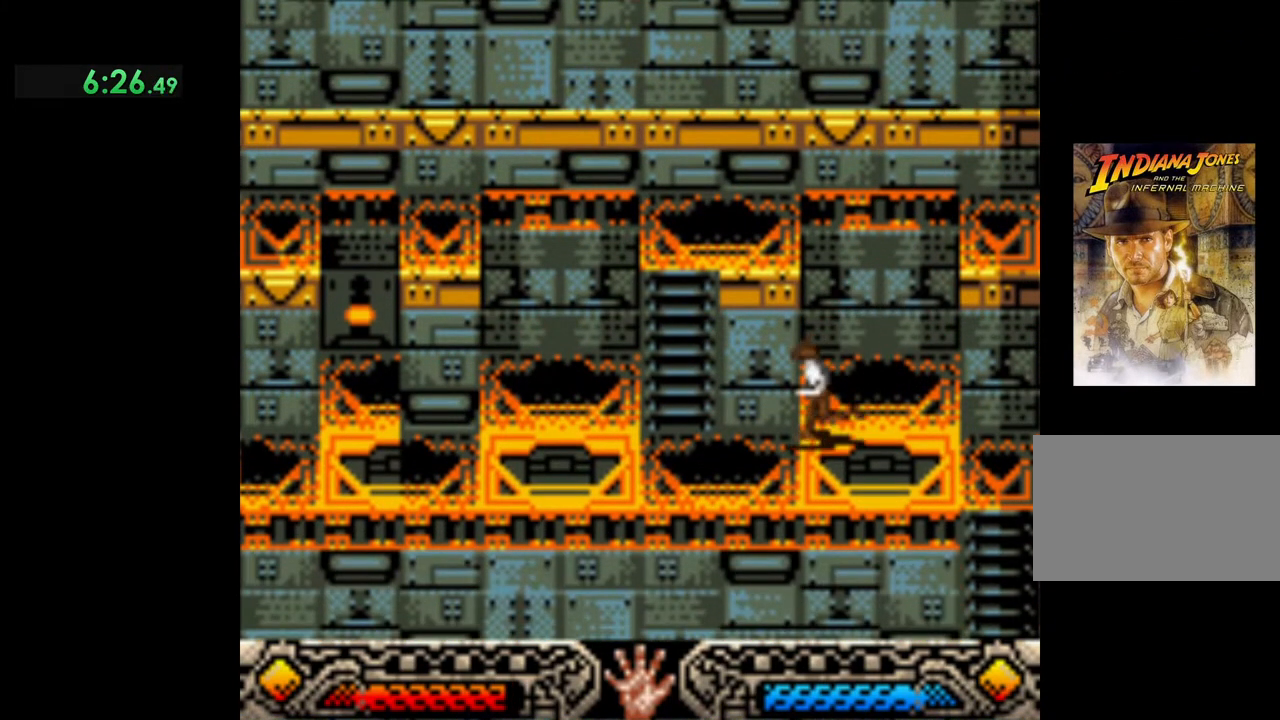
Gameplay with a controller (Xbox layout); each line is a JSON object with the inputs held at the frame after it. "events" lists button and stick changes between this image and that frame as [ms after this image, input, new state], when the widget could be followed in between. Not read: right_stick.
{"buttons": [], "left_stick": "center", "events": [[33, "left_stick", "center"], [217, "left_stick", "down"], [350, "left_stick", "down-left"], [450, "left_stick", "center"]]}
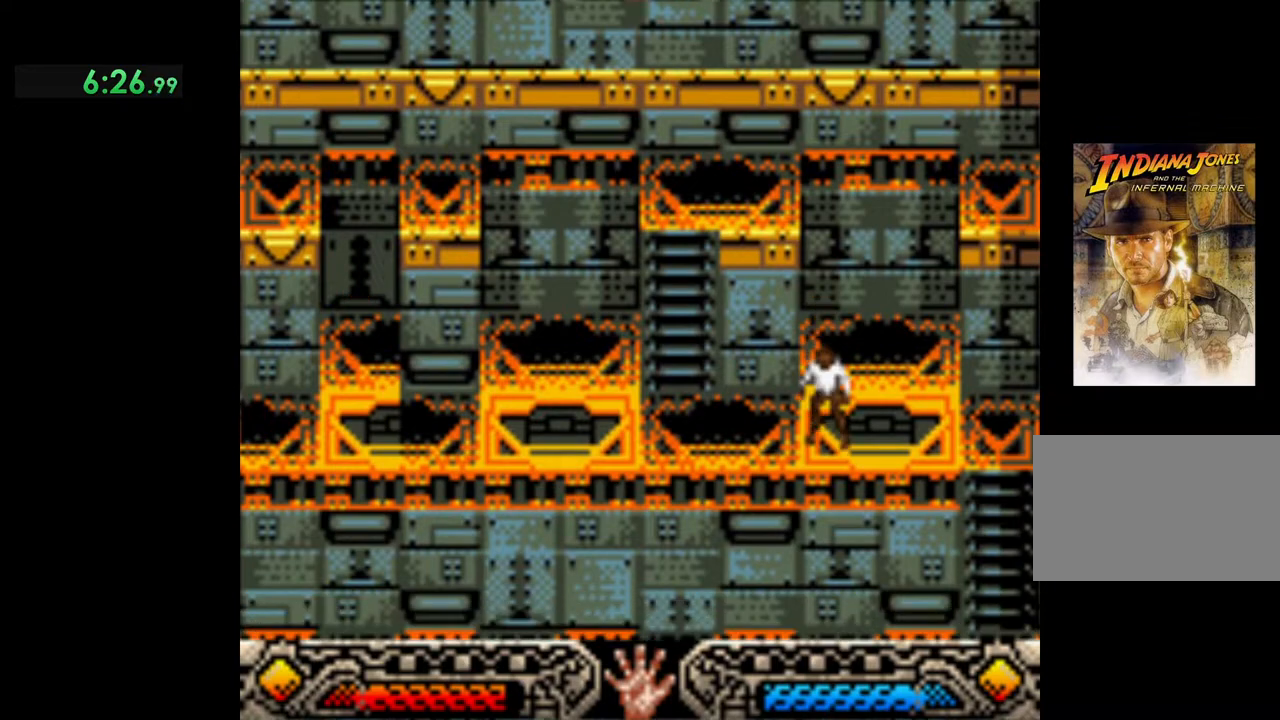
{"buttons": [], "left_stick": "center", "events": [[33, "left_stick", "left"], [300, "left_stick", "center"]]}
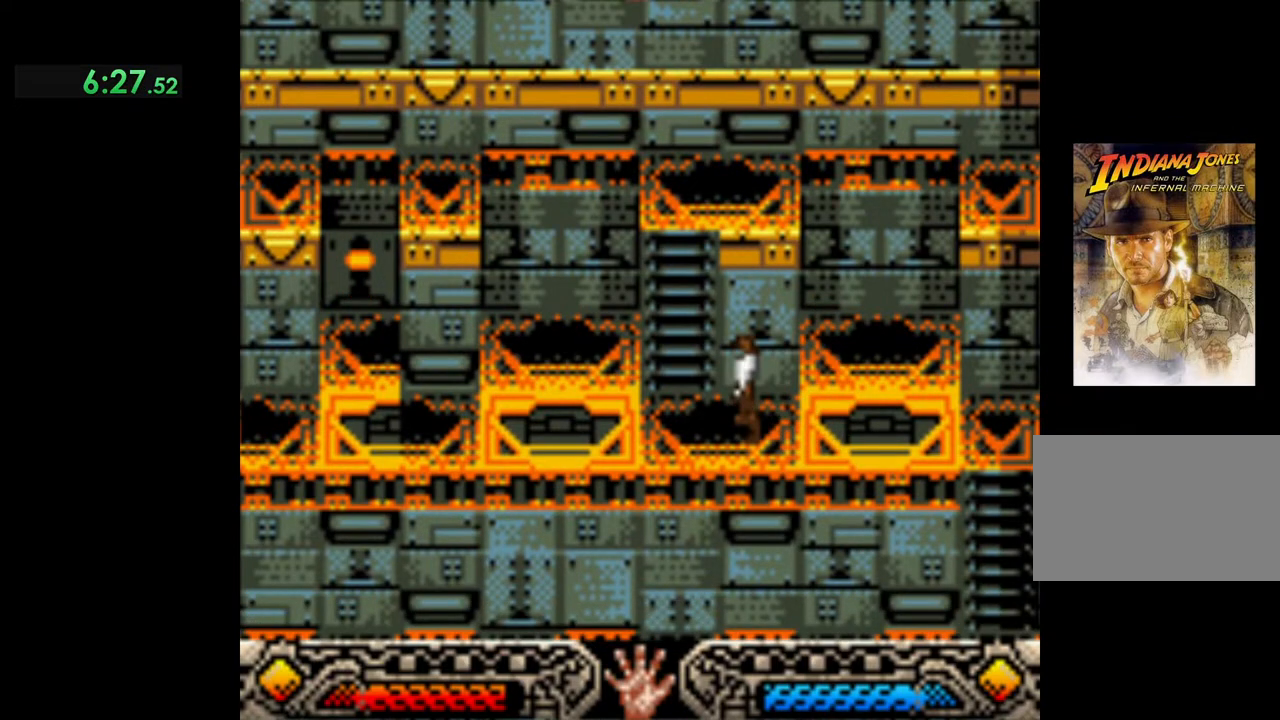
{"buttons": [], "left_stick": "up", "events": [[67, "left_stick", "down"], [350, "left_stick", "center"], [500, "left_stick", "up"]]}
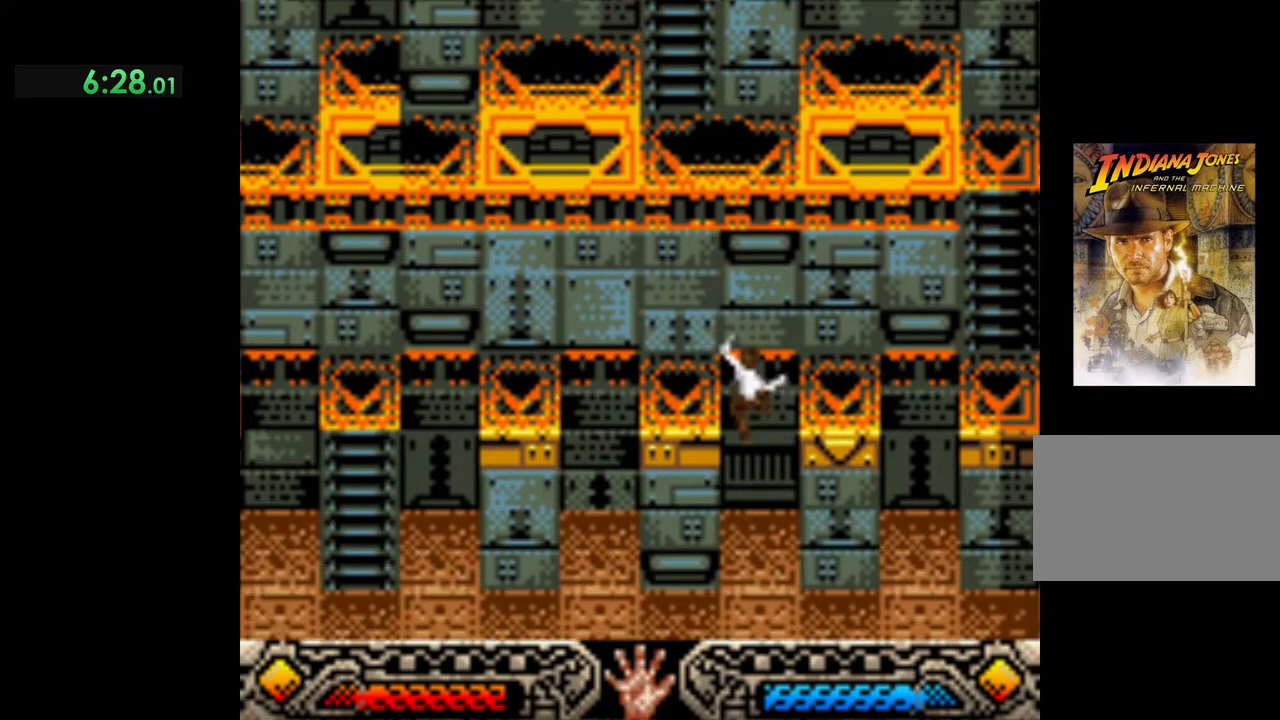
{"buttons": [], "left_stick": "center", "events": [[500, "left_stick", "center"]]}
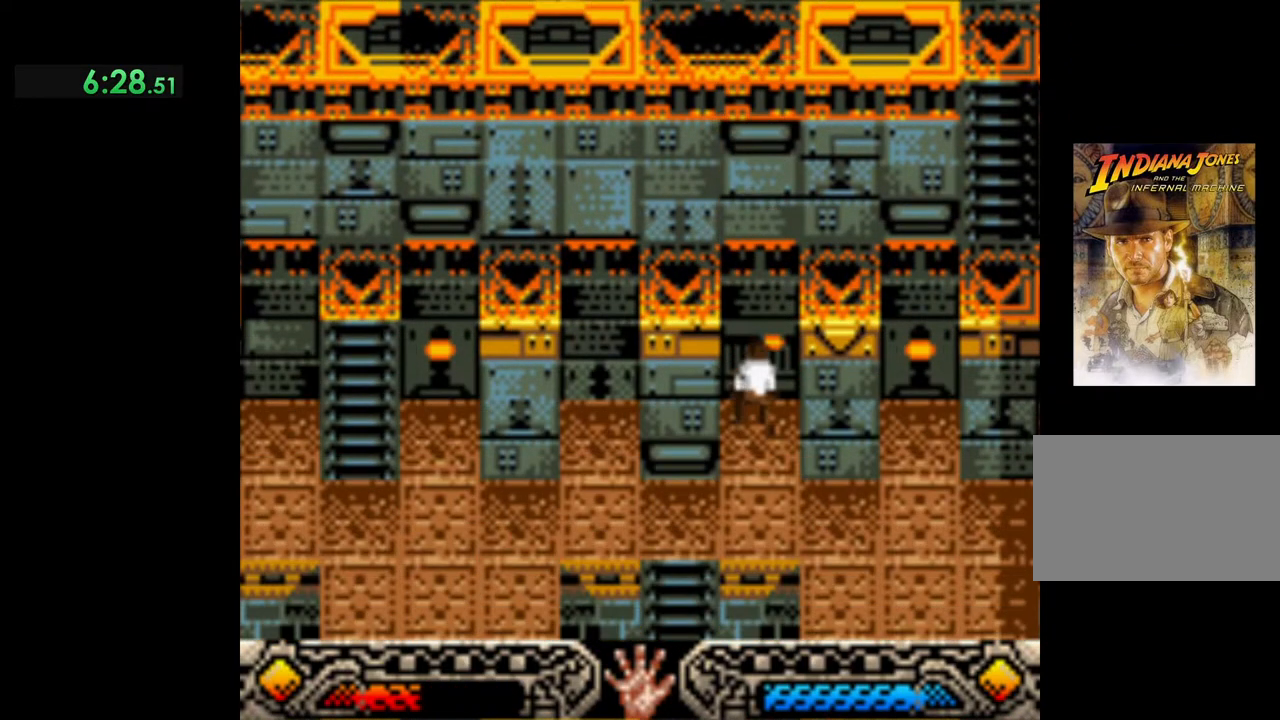
{"buttons": [], "left_stick": "left", "events": [[83, "left_stick", "down"], [467, "left_stick", "left"]]}
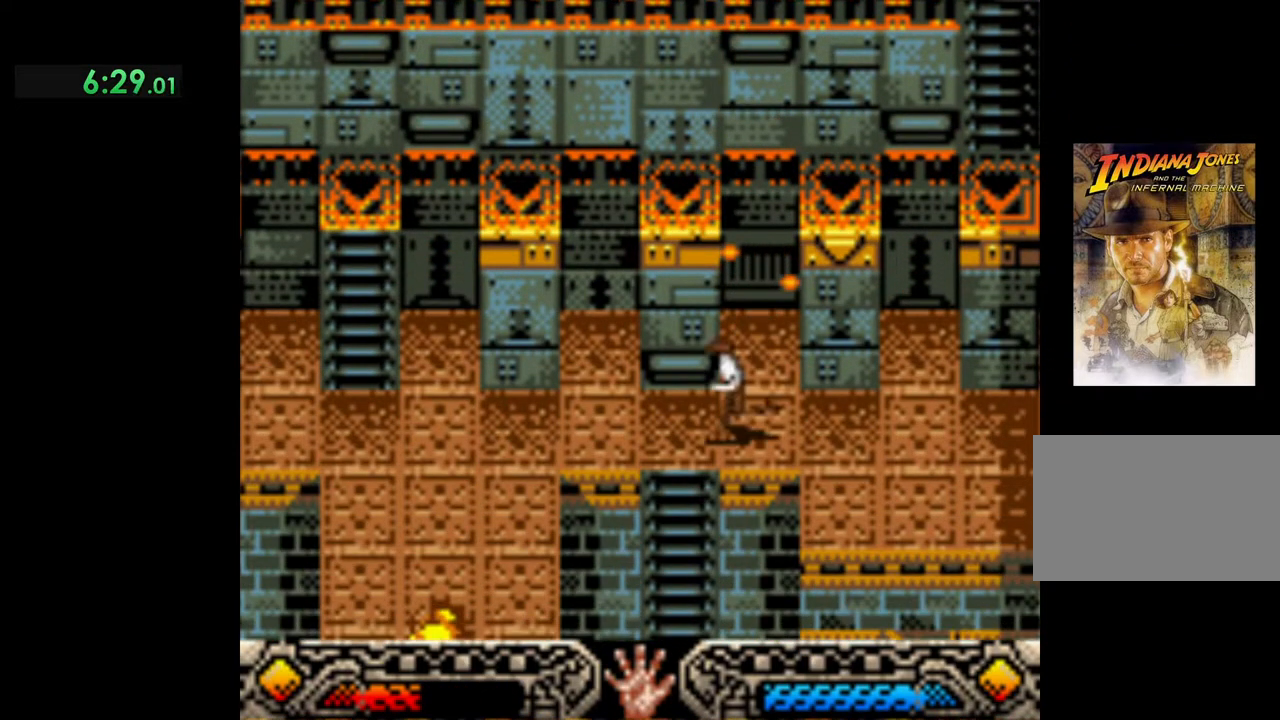
{"buttons": ["START"], "left_stick": "center", "events": [[250, "left_stick", "down-left"], [367, "START", "down"], [400, "left_stick", "center"]]}
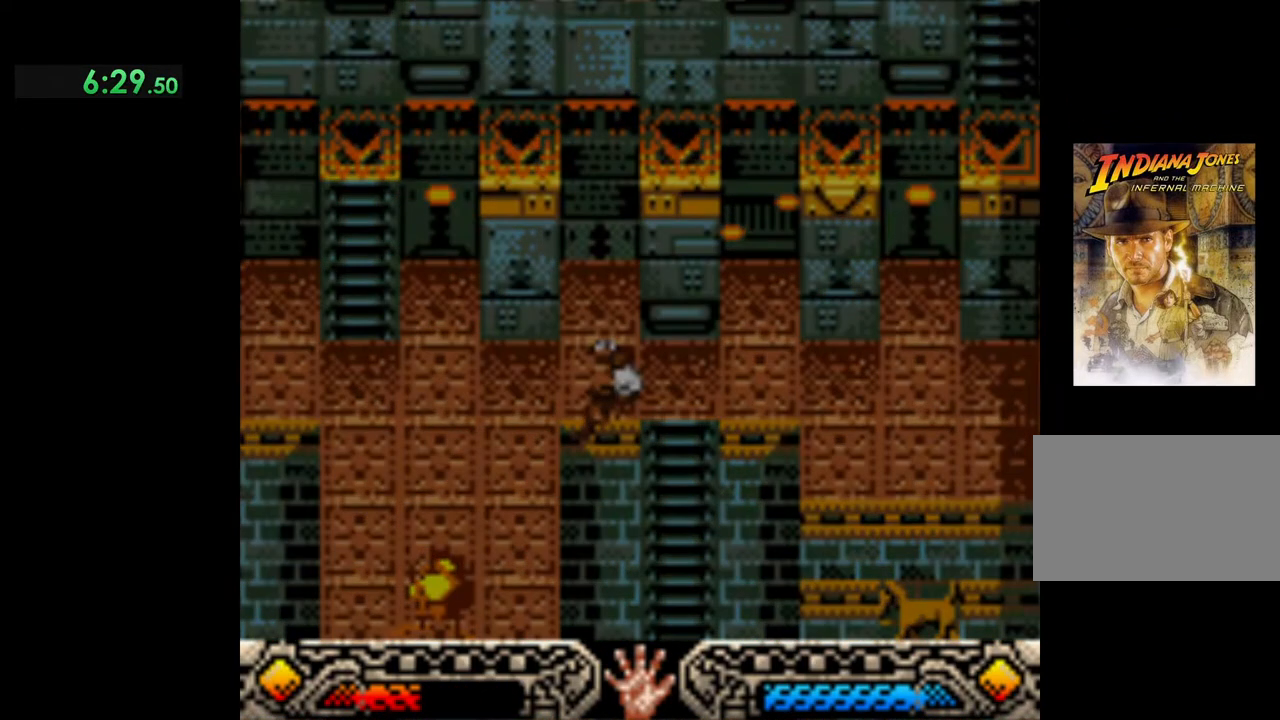
{"buttons": [], "left_stick": "center", "events": [[83, "START", "up"]]}
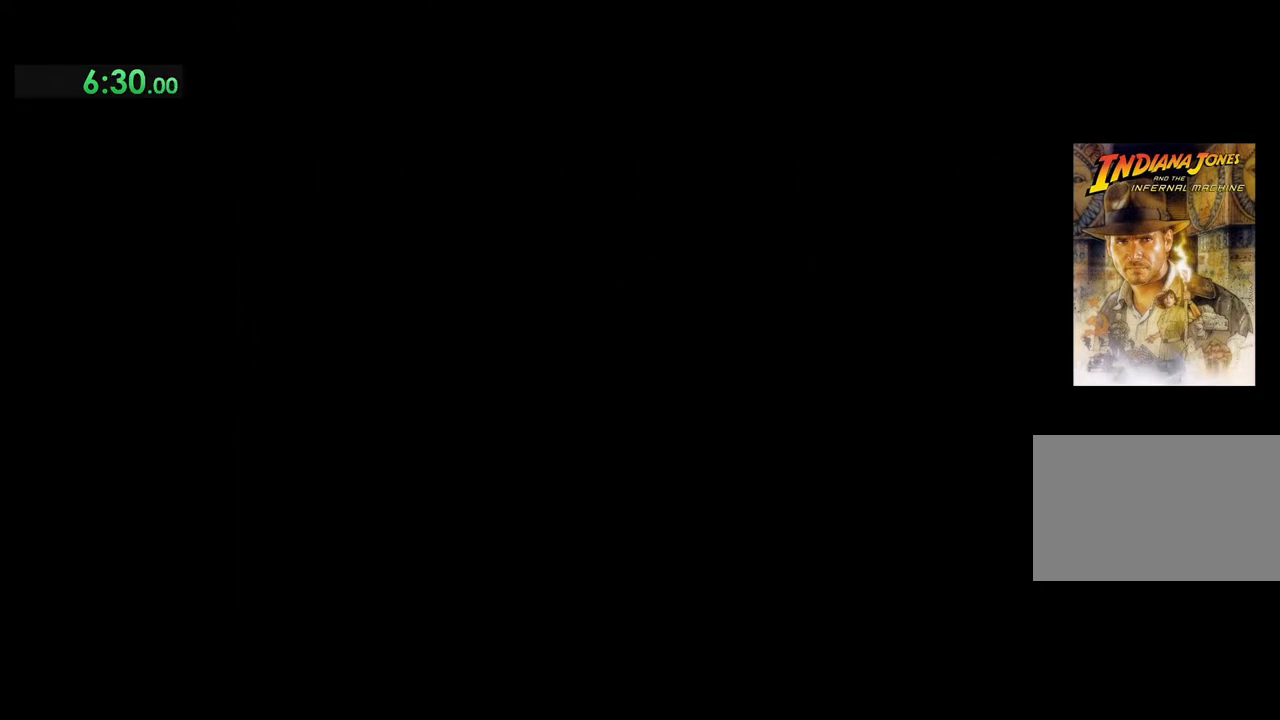
{"buttons": ["DPAD_DOWN"], "left_stick": "center", "events": [[100, "DPAD_DOWN", "down"], [200, "DPAD_DOWN", "up"], [283, "DPAD_DOWN", "down"], [400, "DPAD_DOWN", "up"], [467, "DPAD_DOWN", "down"]]}
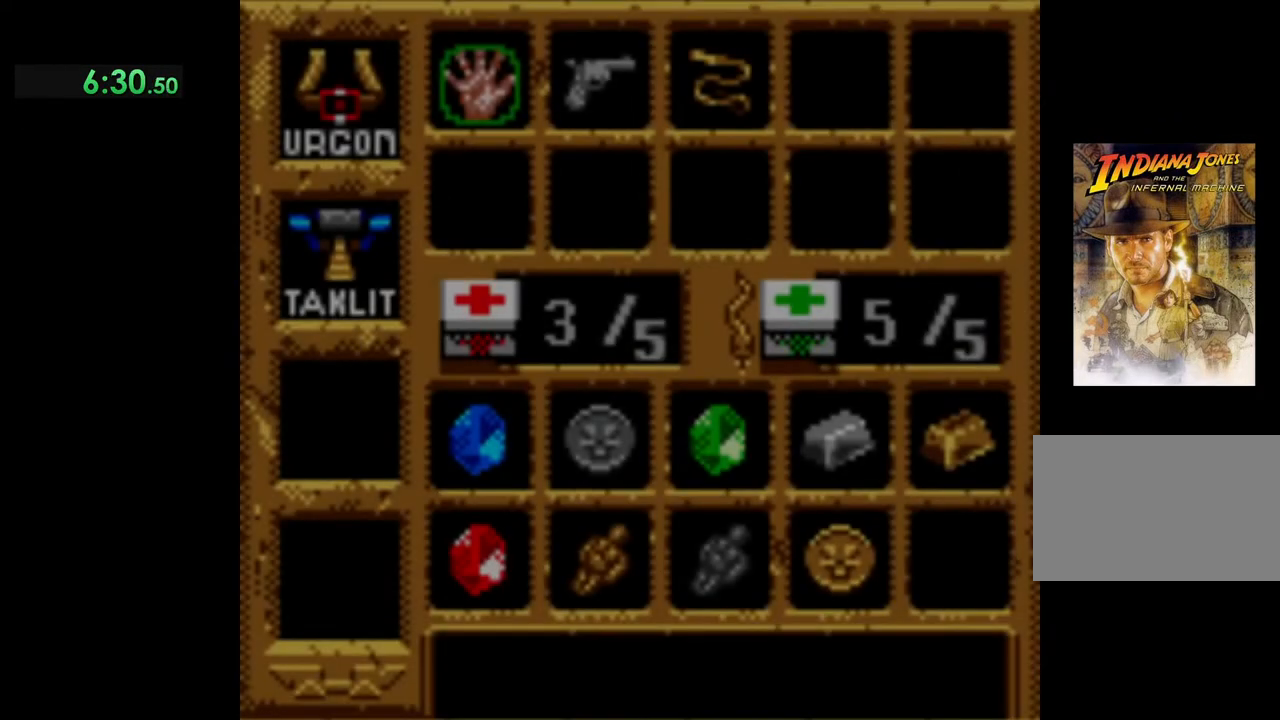
{"buttons": ["DPAD_DOWN"], "left_stick": "center", "events": [[67, "DPAD_DOWN", "up"], [150, "DPAD_DOWN", "down"], [267, "DPAD_DOWN", "up"], [317, "DPAD_DOWN", "down"], [417, "DPAD_DOWN", "up"], [500, "DPAD_DOWN", "down"]]}
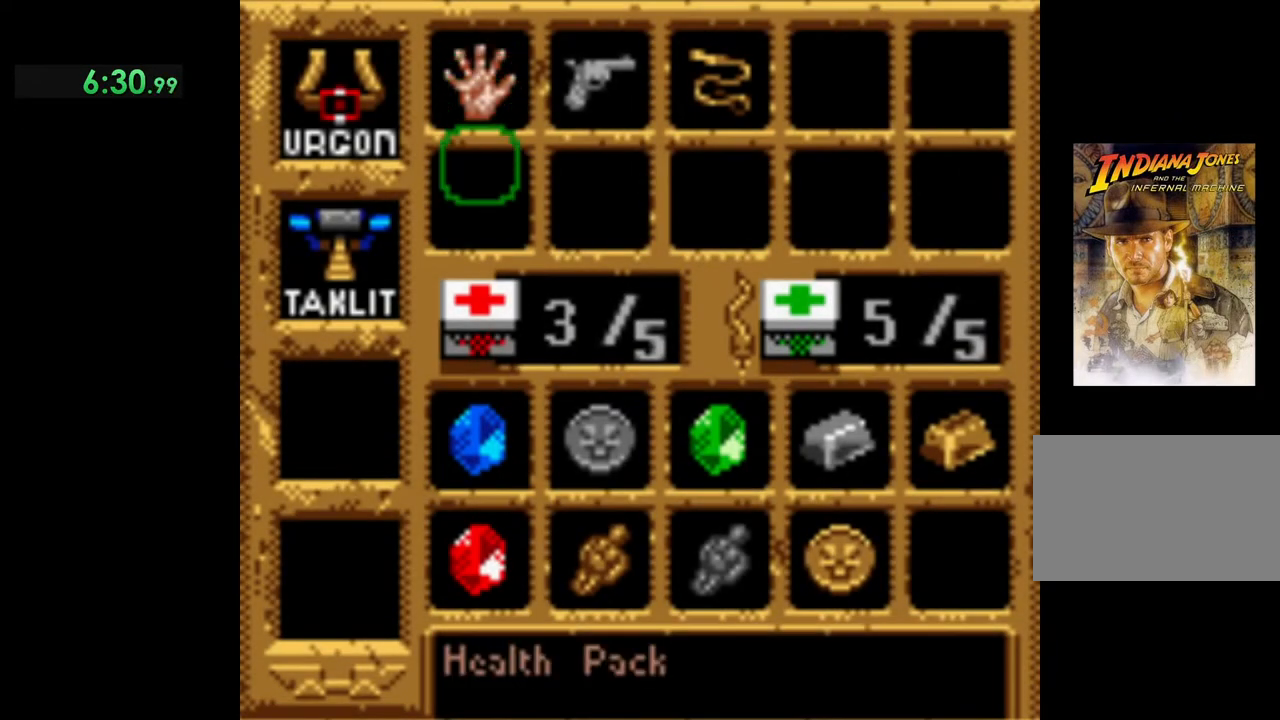
{"buttons": ["A"], "left_stick": "center", "events": [[117, "DPAD_DOWN", "up"], [450, "A", "down"]]}
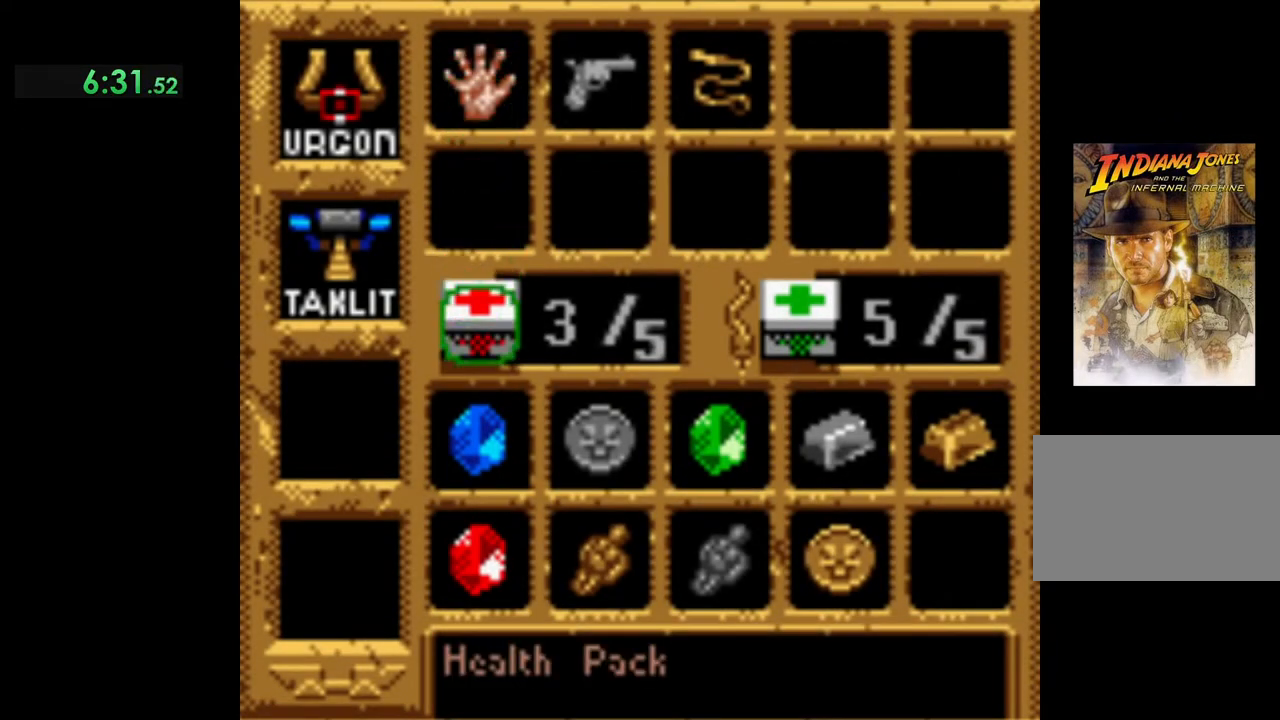
{"buttons": [], "left_stick": "center", "events": [[100, "A", "up"], [250, "START", "down"], [433, "START", "up"]]}
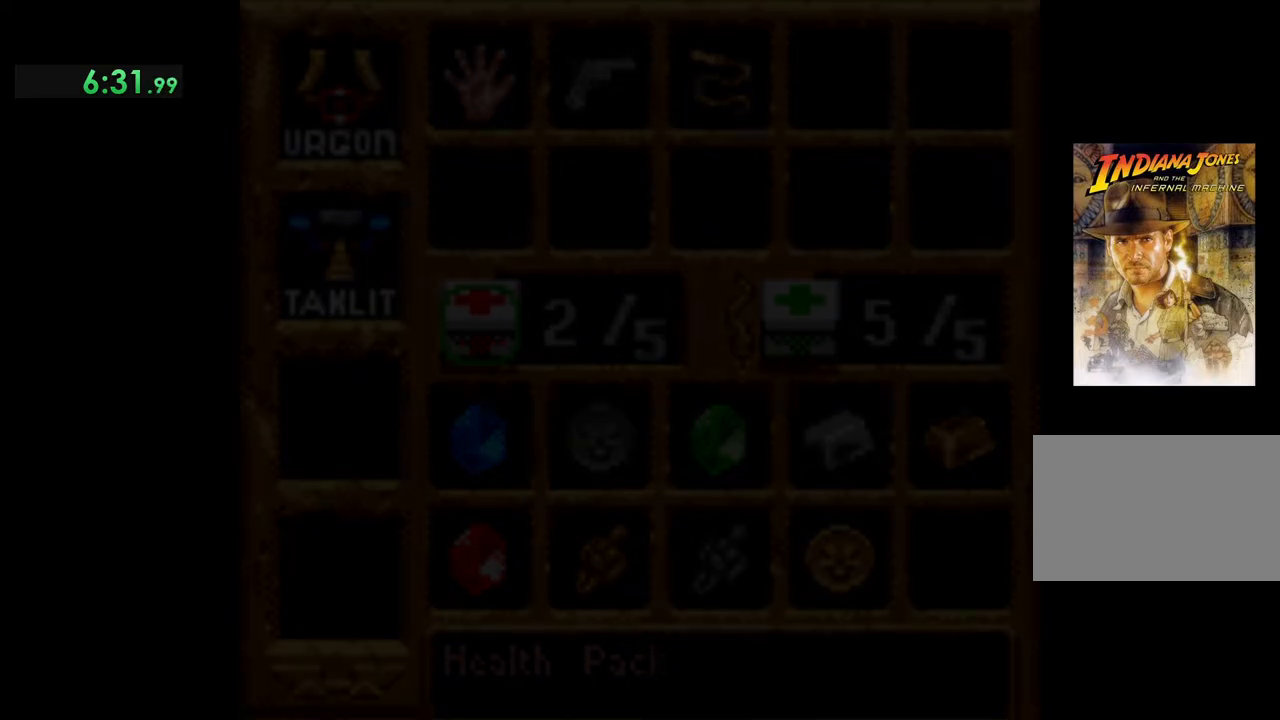
{"buttons": [], "left_stick": "center", "events": []}
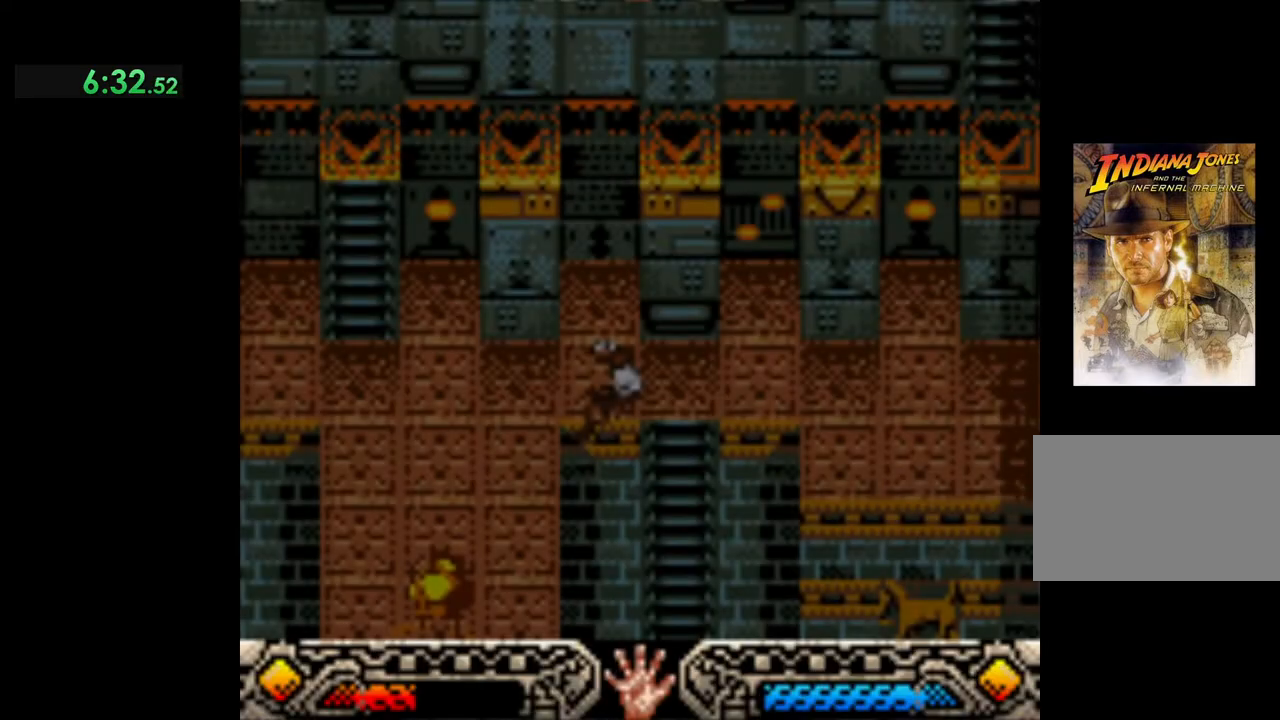
{"buttons": [], "left_stick": "center", "events": []}
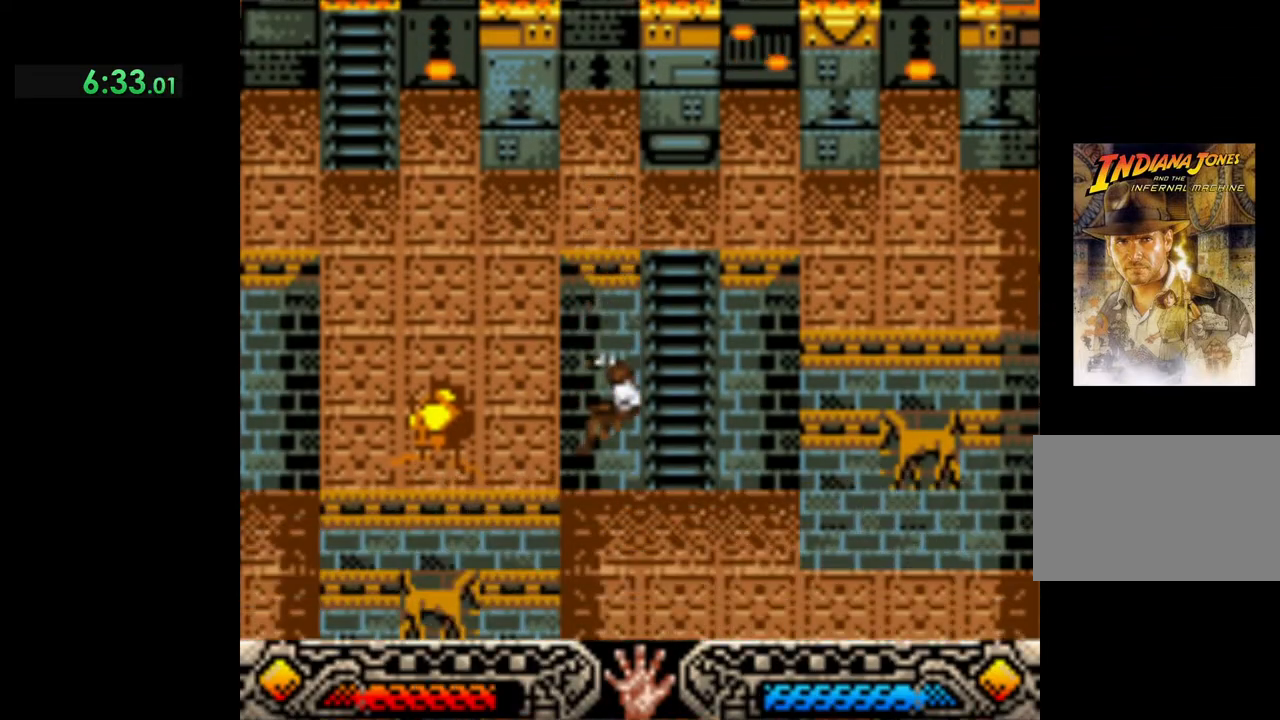
{"buttons": [], "left_stick": "down", "events": [[183, "left_stick", "down"]]}
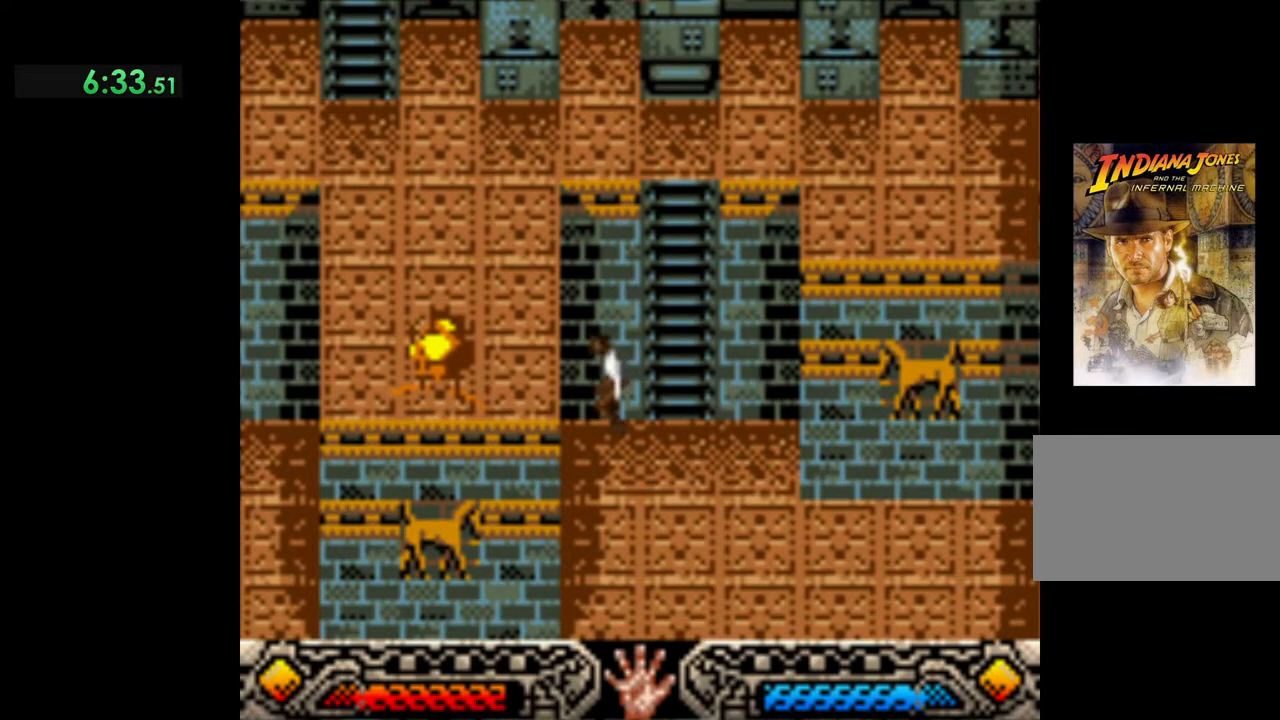
{"buttons": [], "left_stick": "down", "events": []}
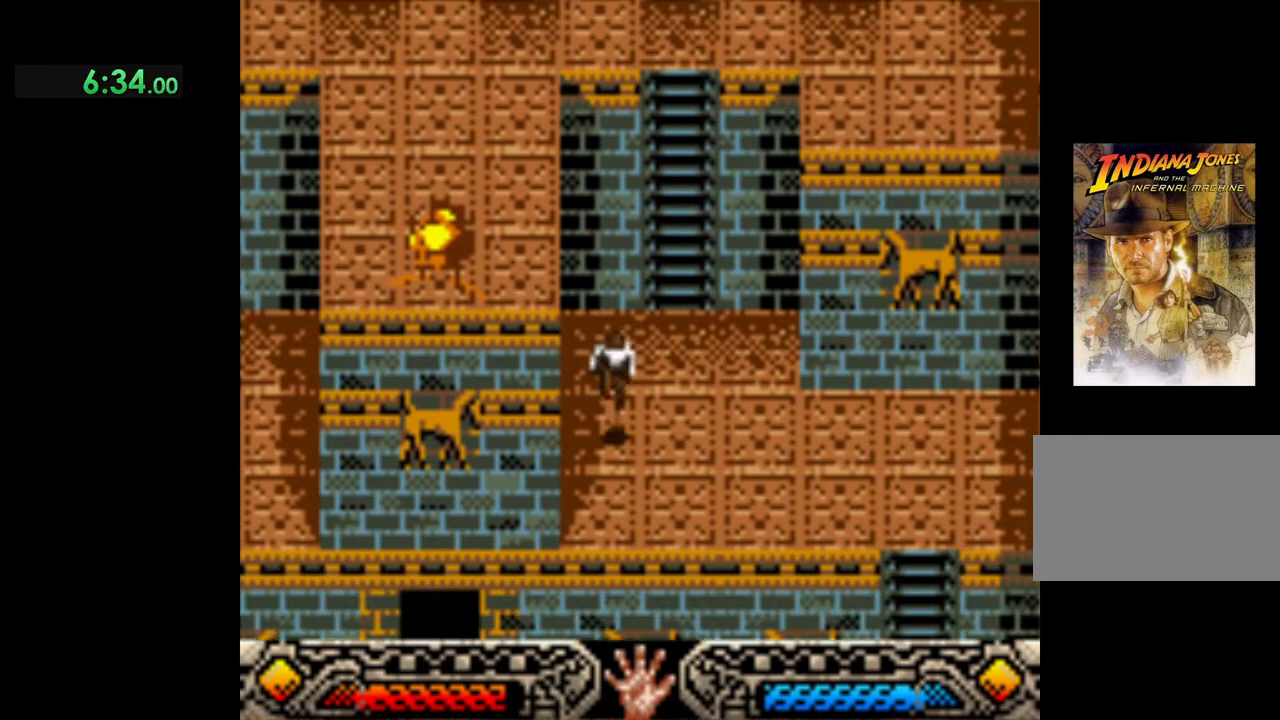
{"buttons": [], "left_stick": "down-left", "events": [[183, "left_stick", "down-left"]]}
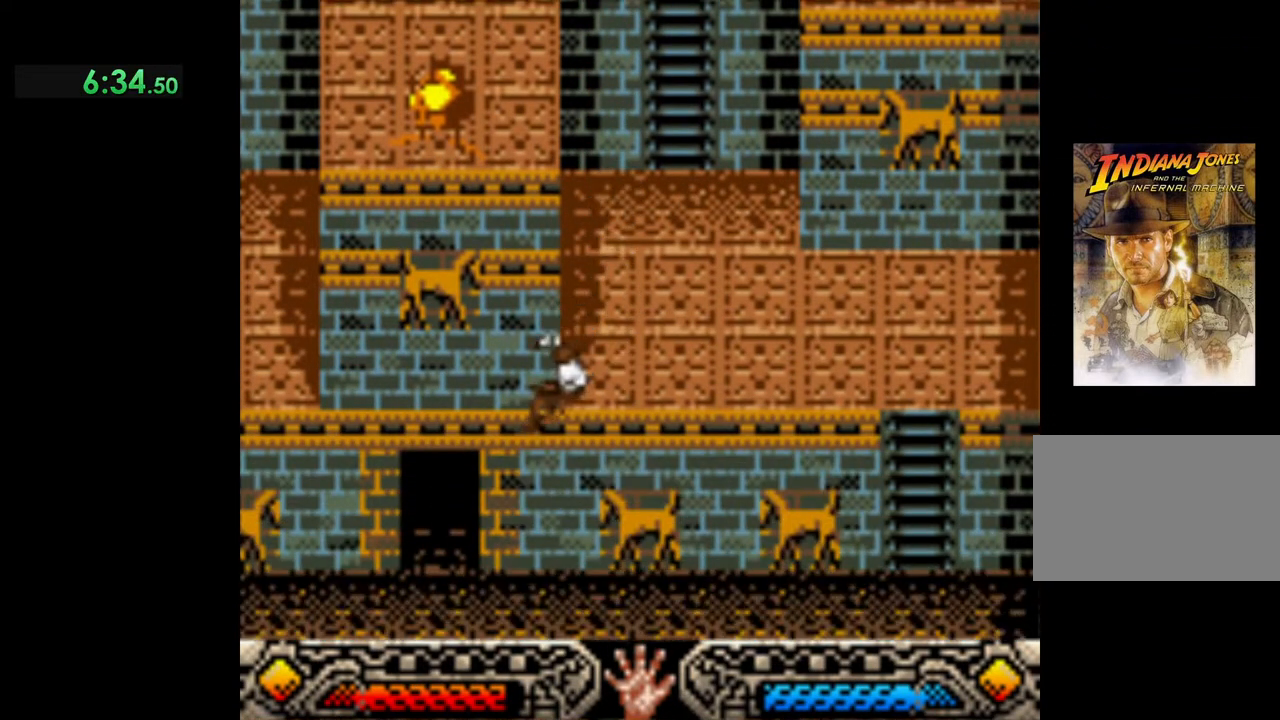
{"buttons": [], "left_stick": "up", "events": [[33, "left_stick", "left"], [267, "left_stick", "up"]]}
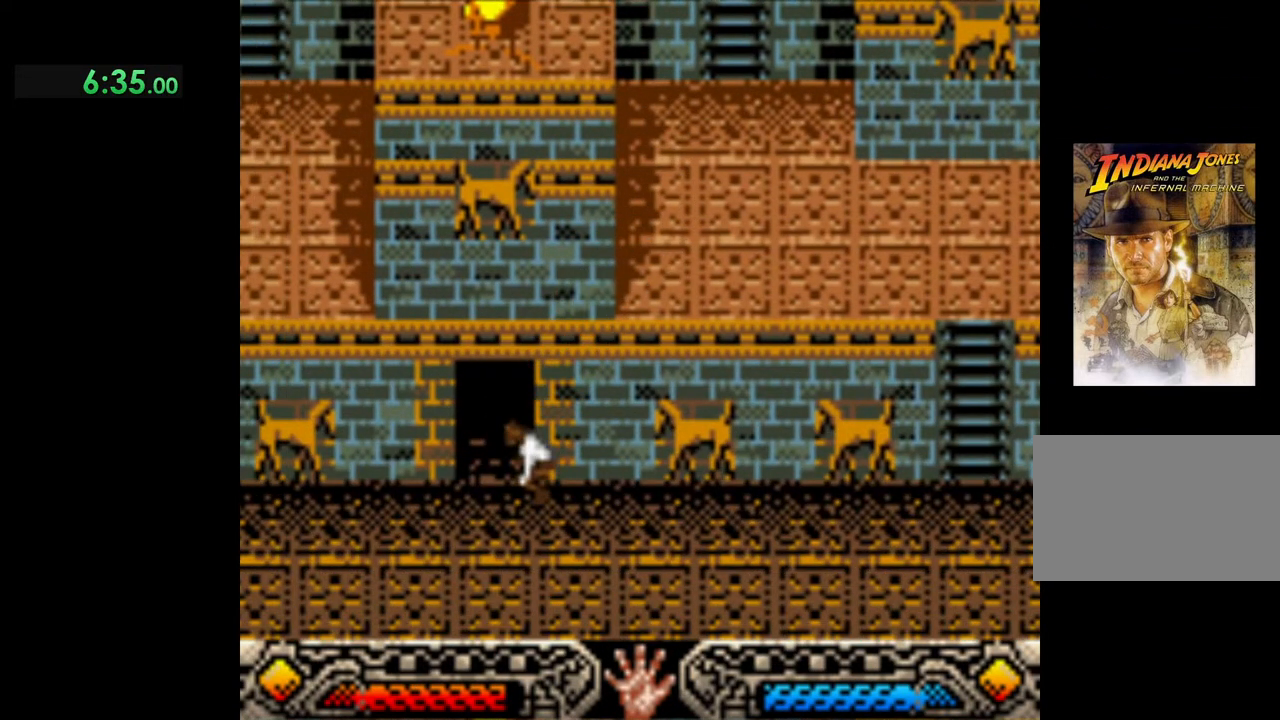
{"buttons": [], "left_stick": "up", "events": []}
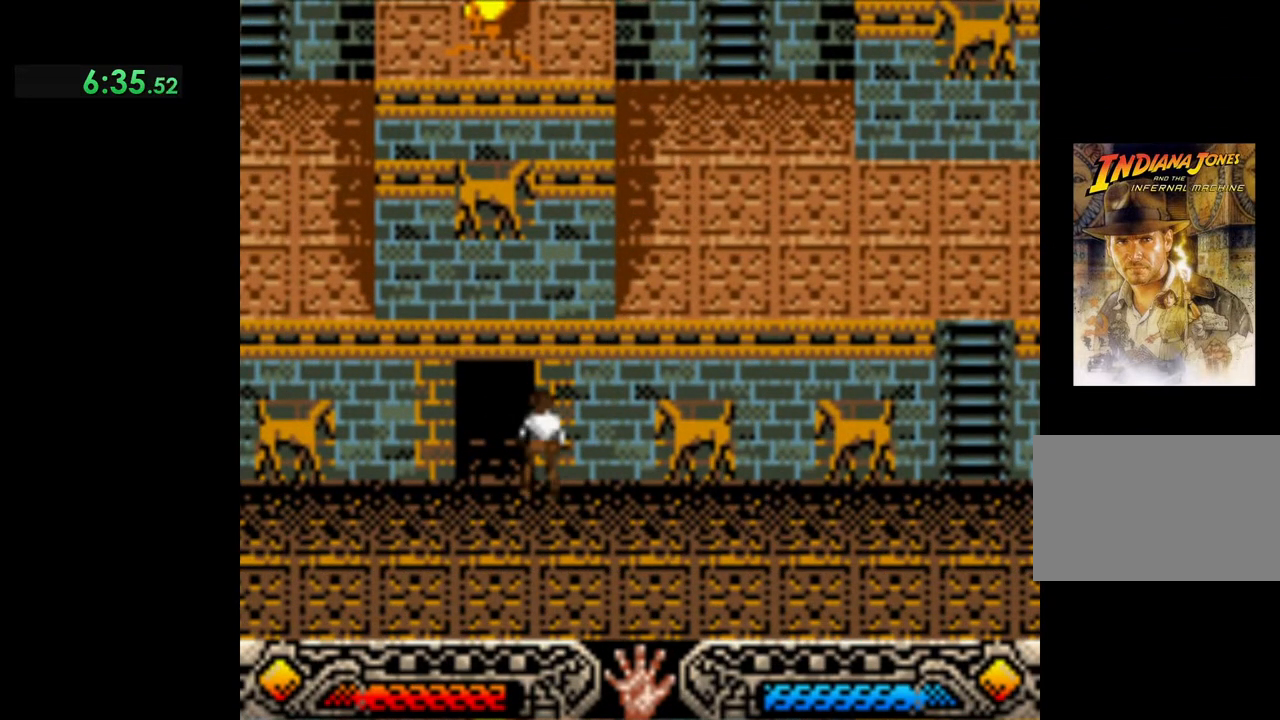
{"buttons": [], "left_stick": "up", "events": []}
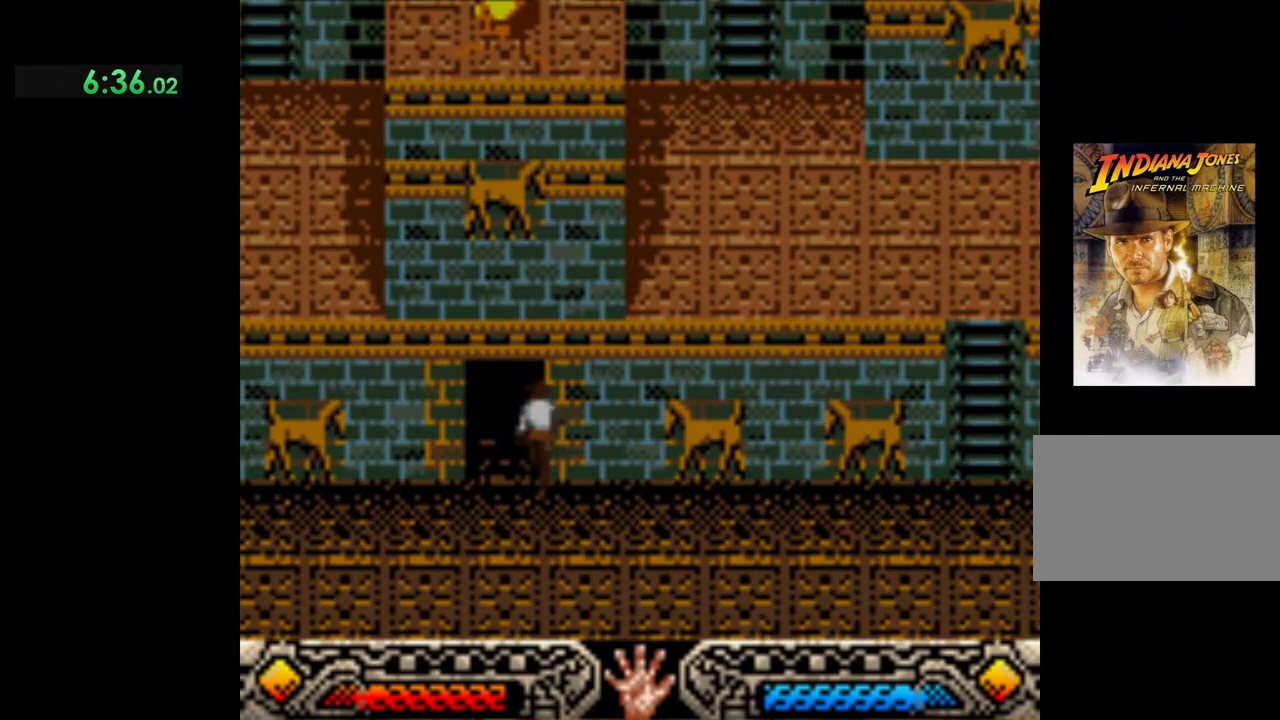
{"buttons": [], "left_stick": "up-right", "events": [[183, "left_stick", "center"], [483, "left_stick", "up-right"]]}
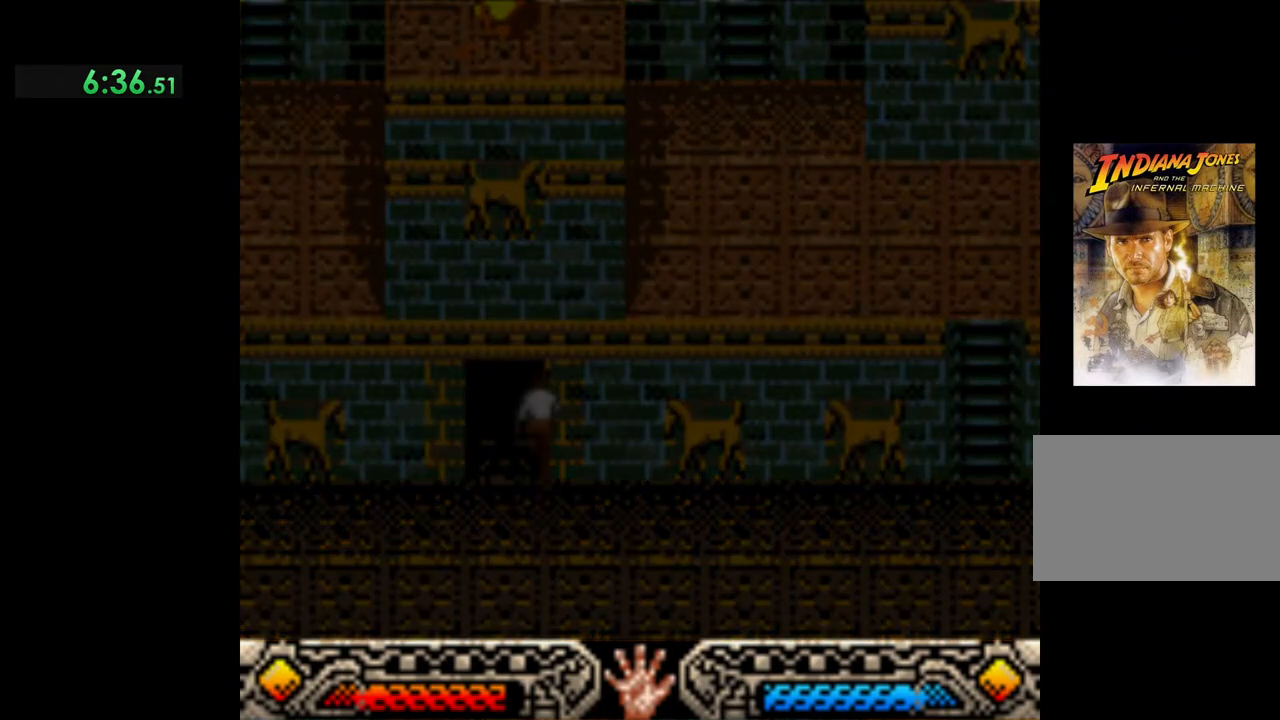
{"buttons": [], "left_stick": "up", "events": [[83, "left_stick", "up"]]}
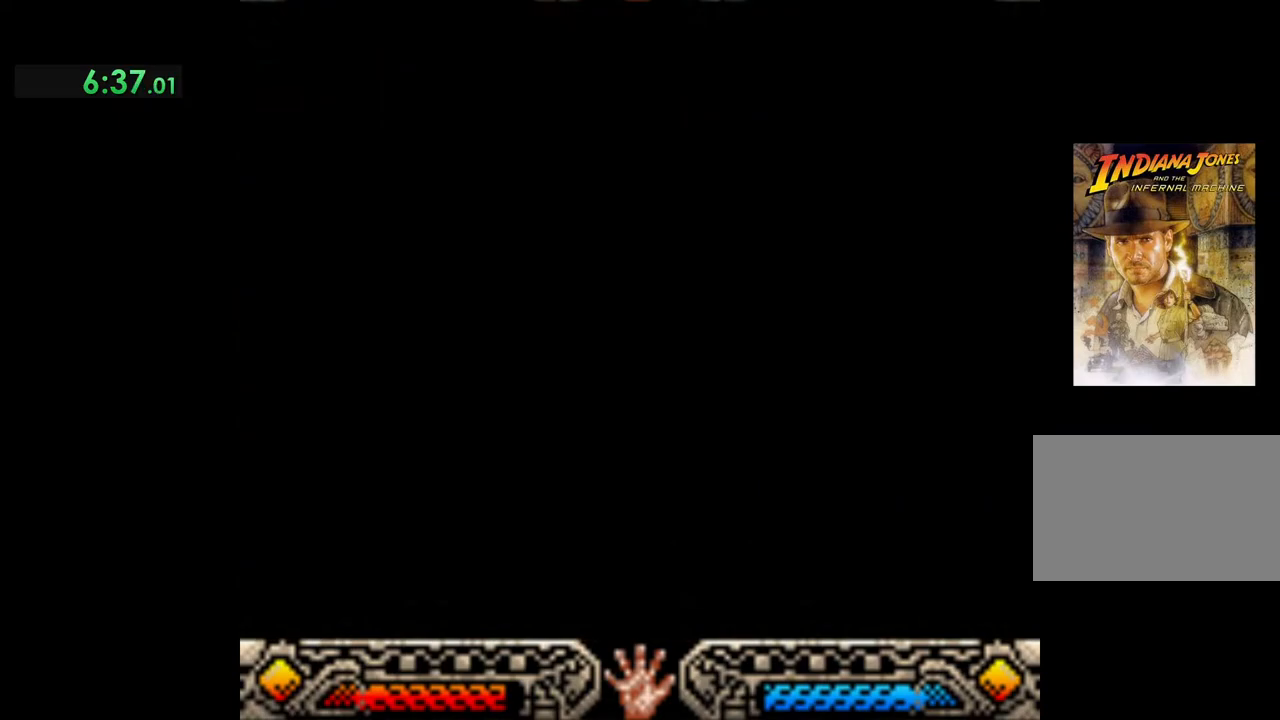
{"buttons": [], "left_stick": "up", "events": []}
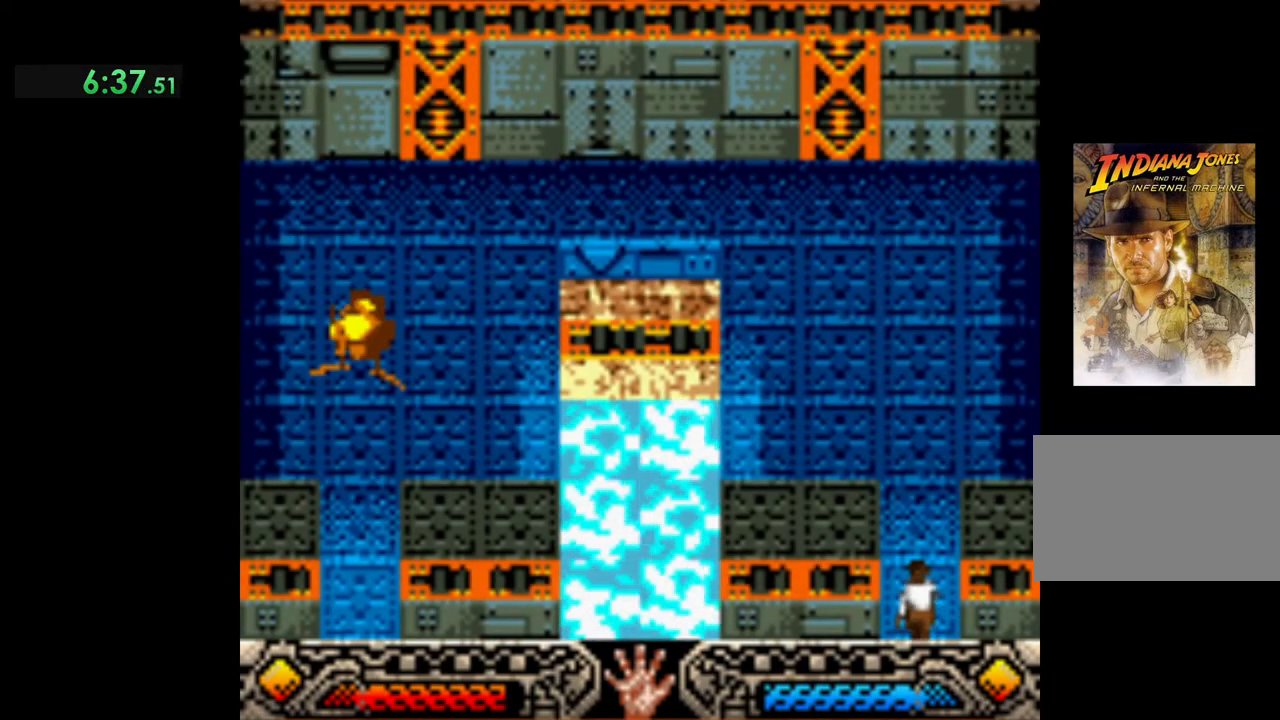
{"buttons": [], "left_stick": "up", "events": []}
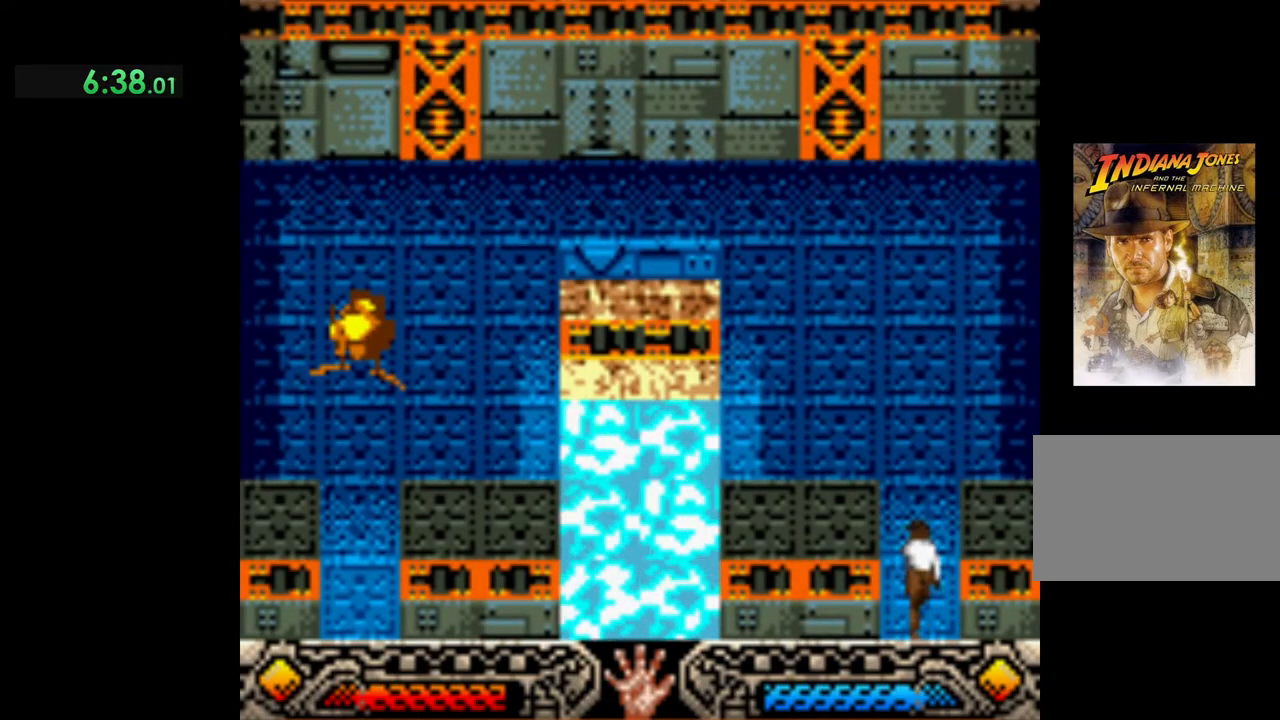
{"buttons": [], "left_stick": "up-left", "events": [[450, "left_stick", "up-left"]]}
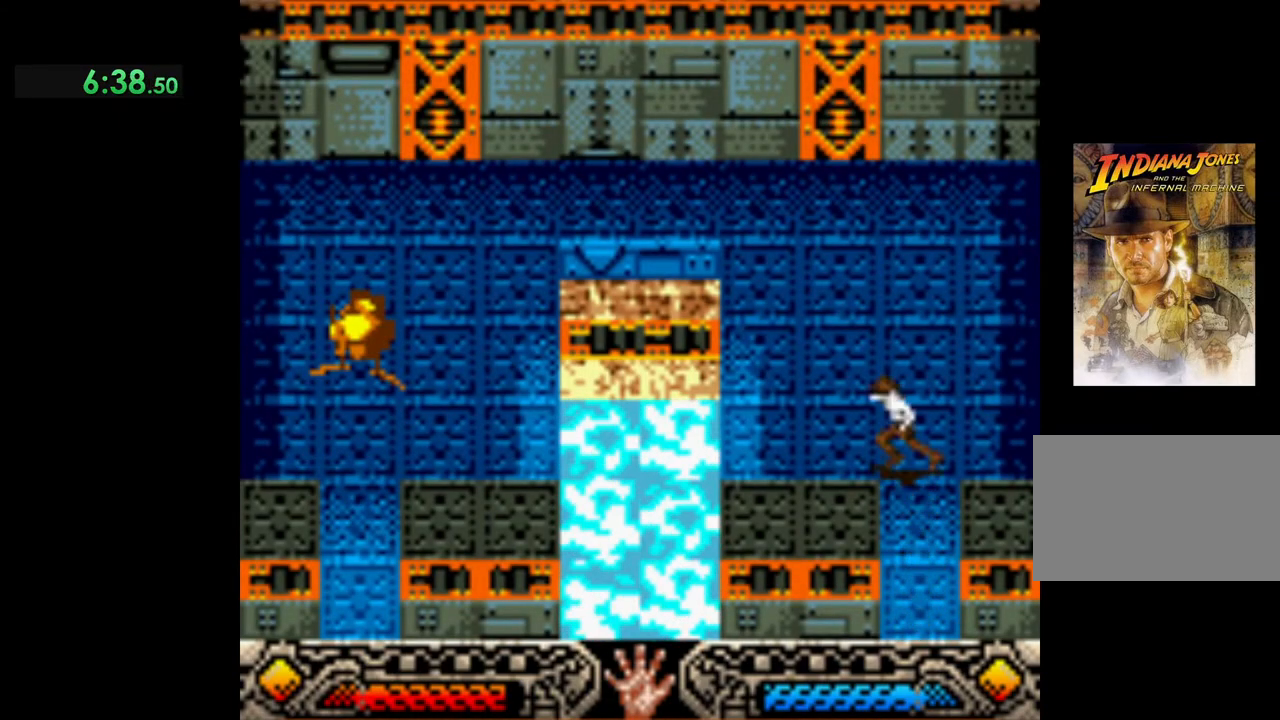
{"buttons": [], "left_stick": "left", "events": [[33, "left_stick", "left"]]}
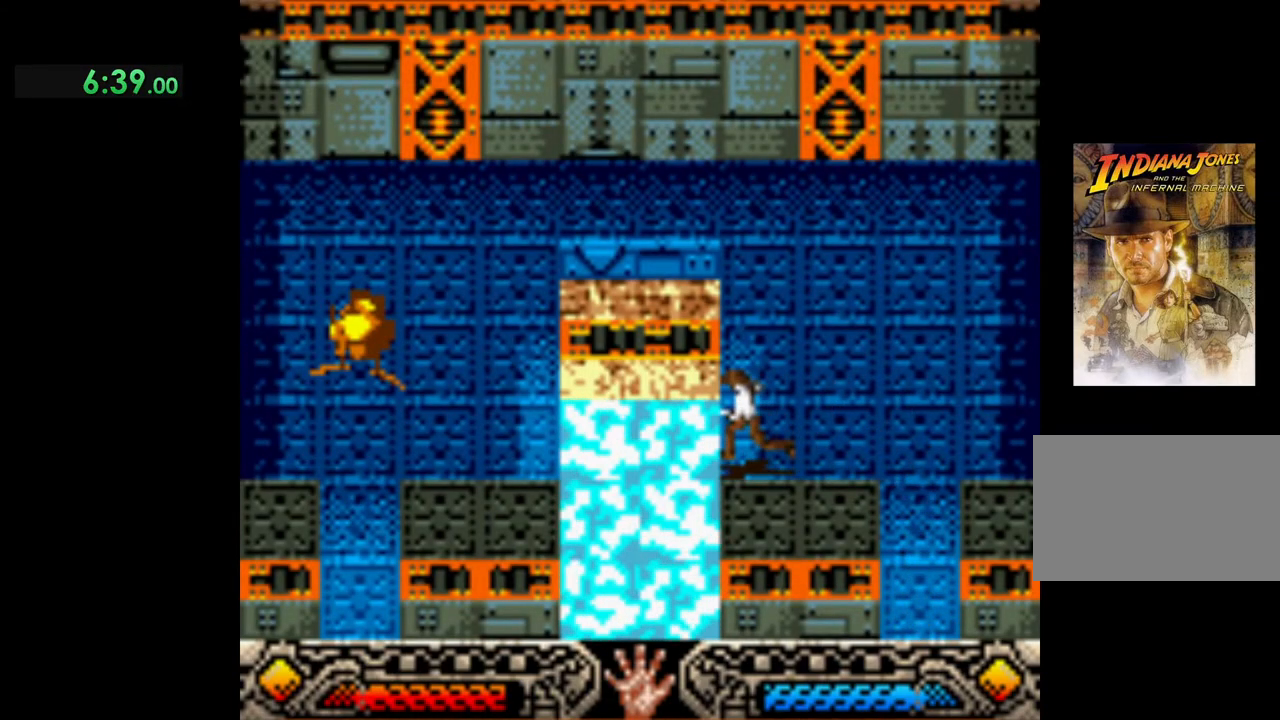
{"buttons": ["B"], "left_stick": "left", "events": [[33, "B", "down"]]}
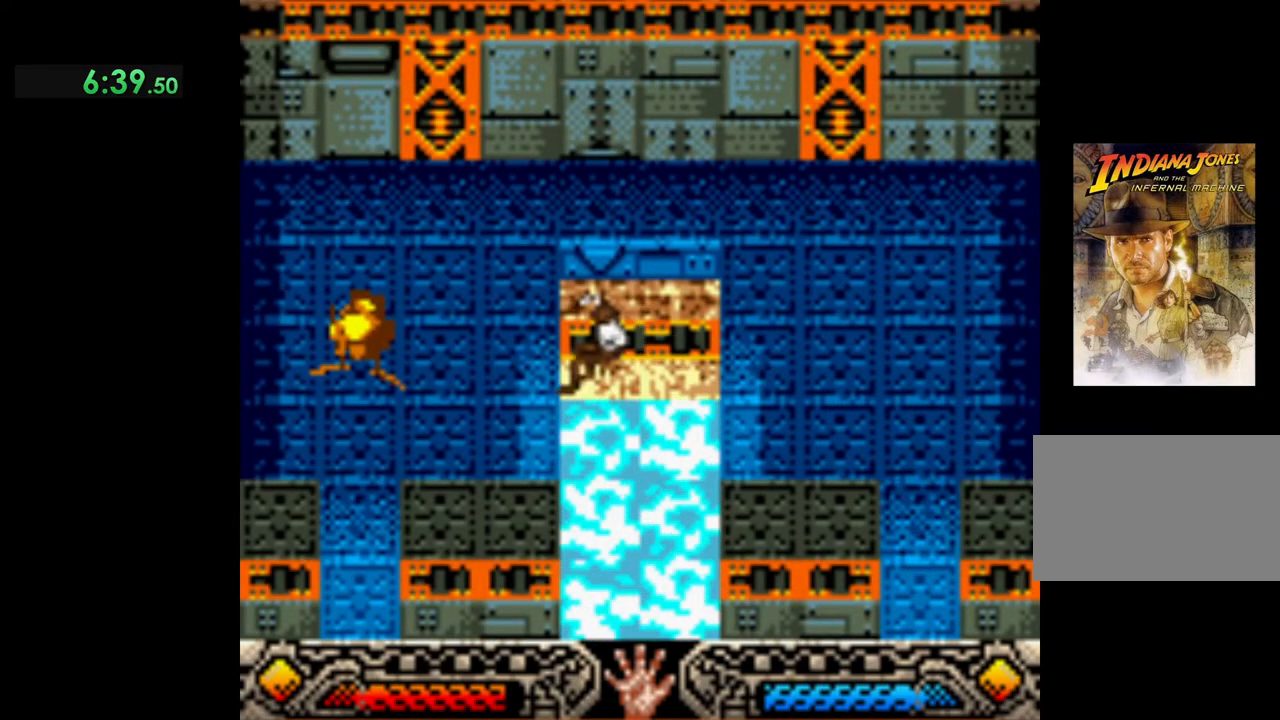
{"buttons": [], "left_stick": "left", "events": [[100, "B", "up"]]}
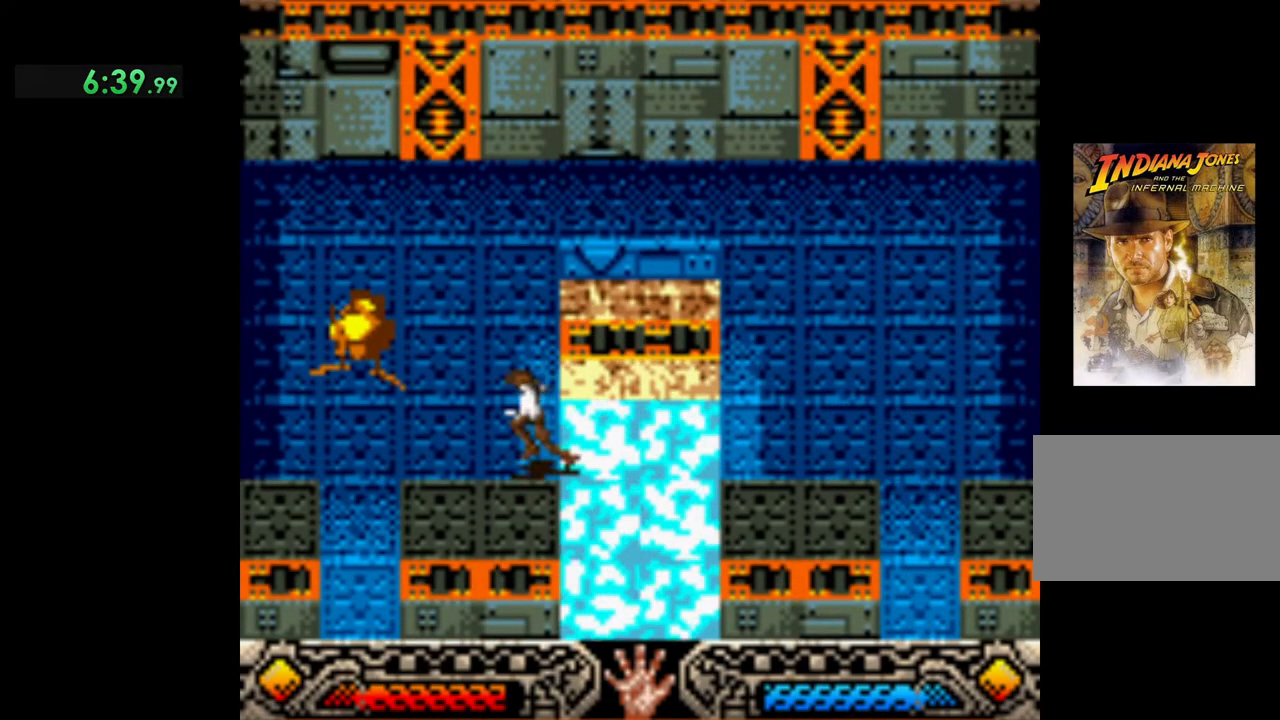
{"buttons": [], "left_stick": "down", "events": [[267, "left_stick", "down-left"], [433, "left_stick", "down"]]}
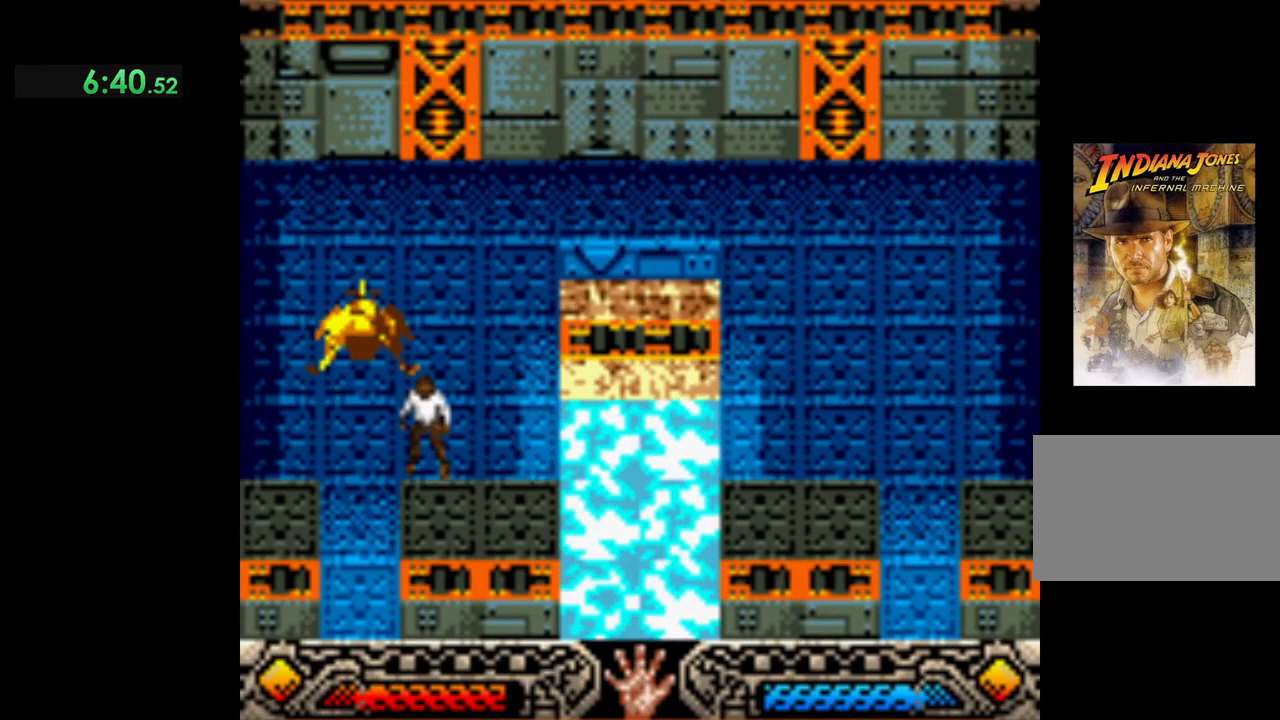
{"buttons": [], "left_stick": "down-left", "events": [[183, "left_stick", "down-left"]]}
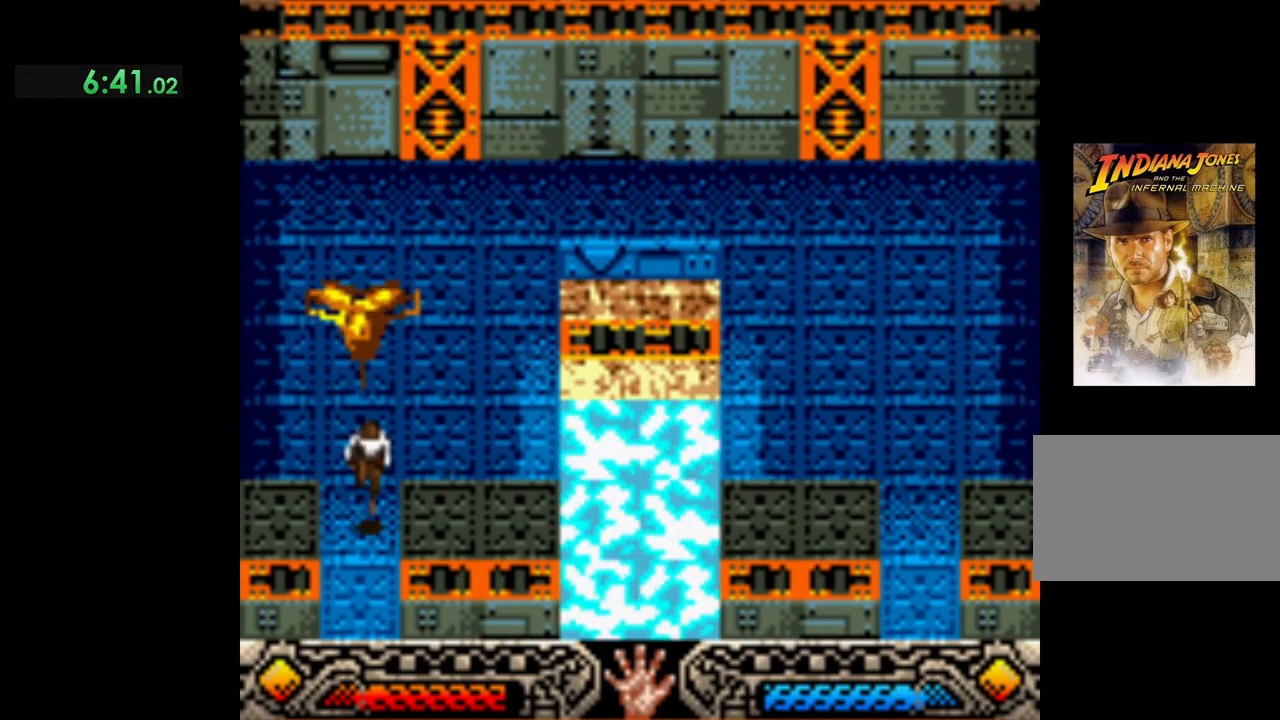
{"buttons": [], "left_stick": "down", "events": [[217, "left_stick", "down"]]}